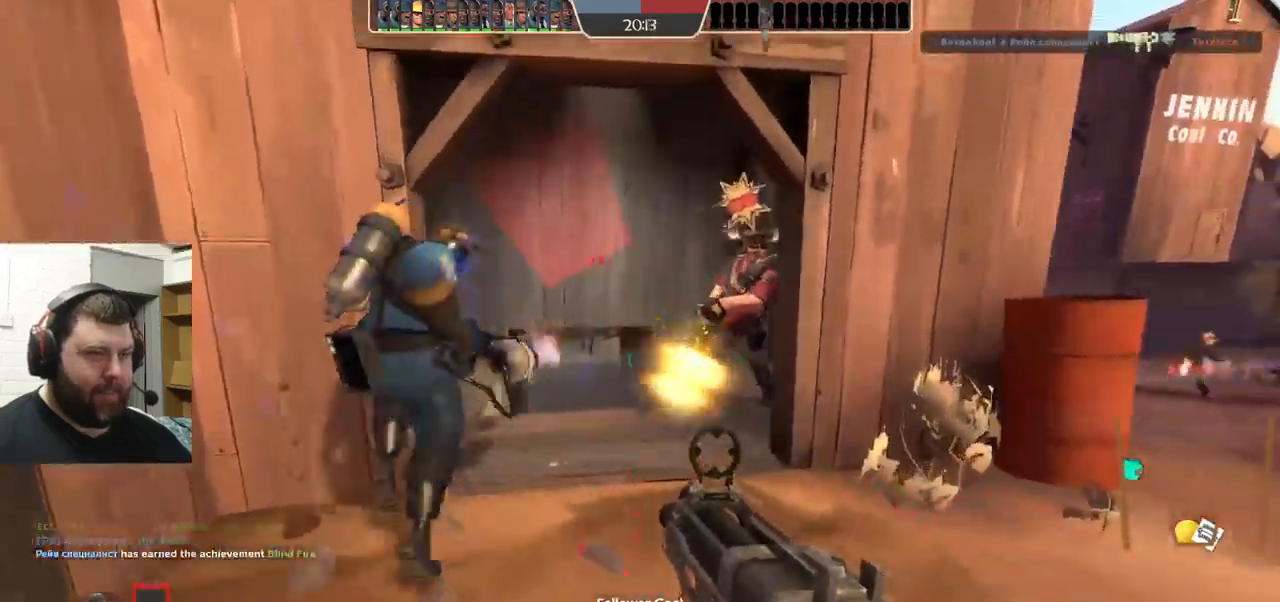
Gameplay with a controller (PlayStation layout); each line is a JSON object with the inputs held at the frame after it. "events" lists button and stick changes between this image and that frame as [ms after this image, input, new state], when the widget could be followed in between. Not read: L1 R1 R3.
{"buttons": ["R2"], "left_stick": "up-left", "right_stick": "center", "events": [[50, "left_stick", "down-right"], [250, "left_stick", "down-left"], [333, "left_stick", "up-left"]]}
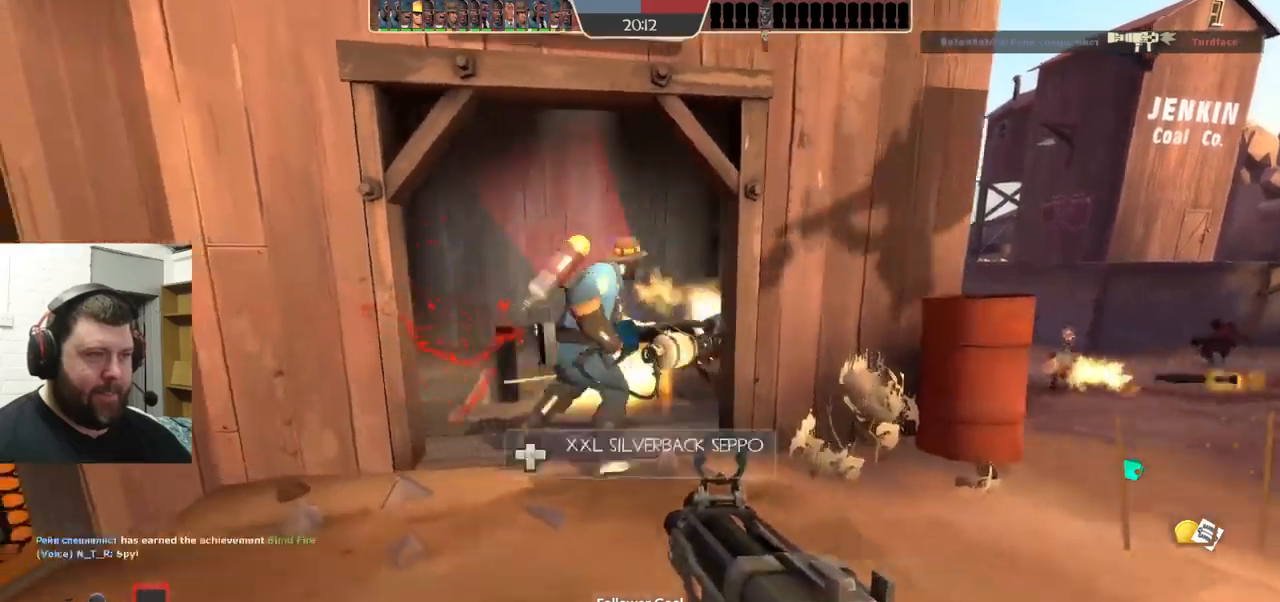
{"buttons": ["R2"], "left_stick": "up-right", "right_stick": "center", "events": [[67, "left_stick", "up-right"], [133, "left_stick", "right"], [450, "left_stick", "up-right"]]}
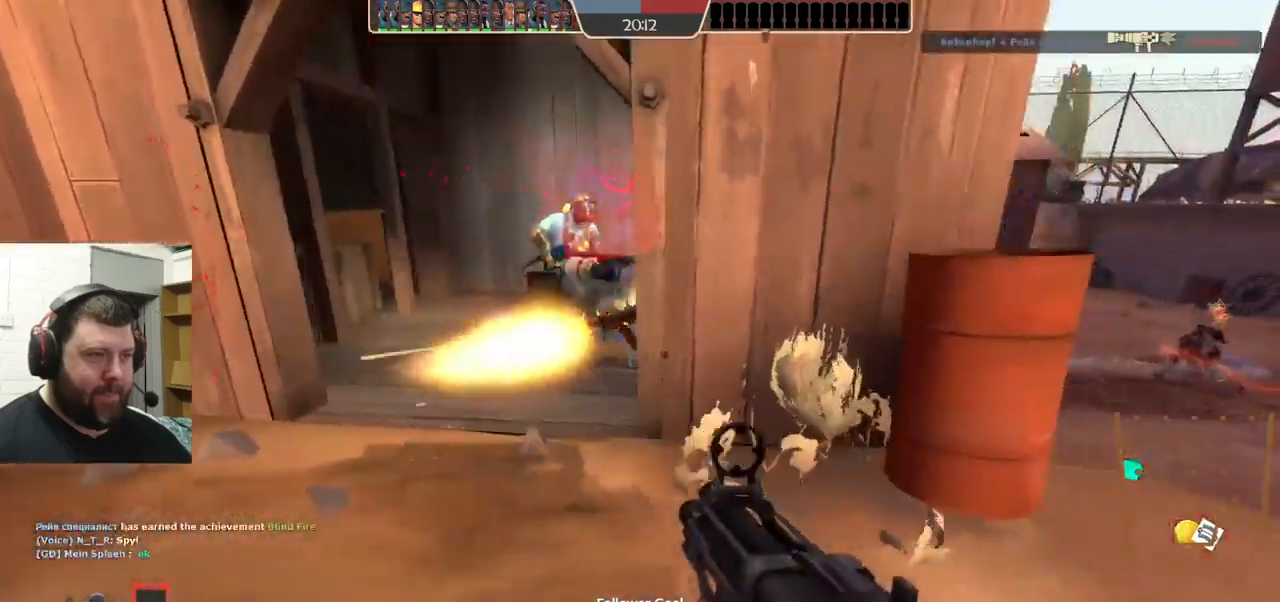
{"buttons": [], "left_stick": "down-left", "right_stick": "center", "events": [[17, "left_stick", "up"], [150, "left_stick", "left"], [400, "left_stick", "down-left"], [483, "R2", "up"]]}
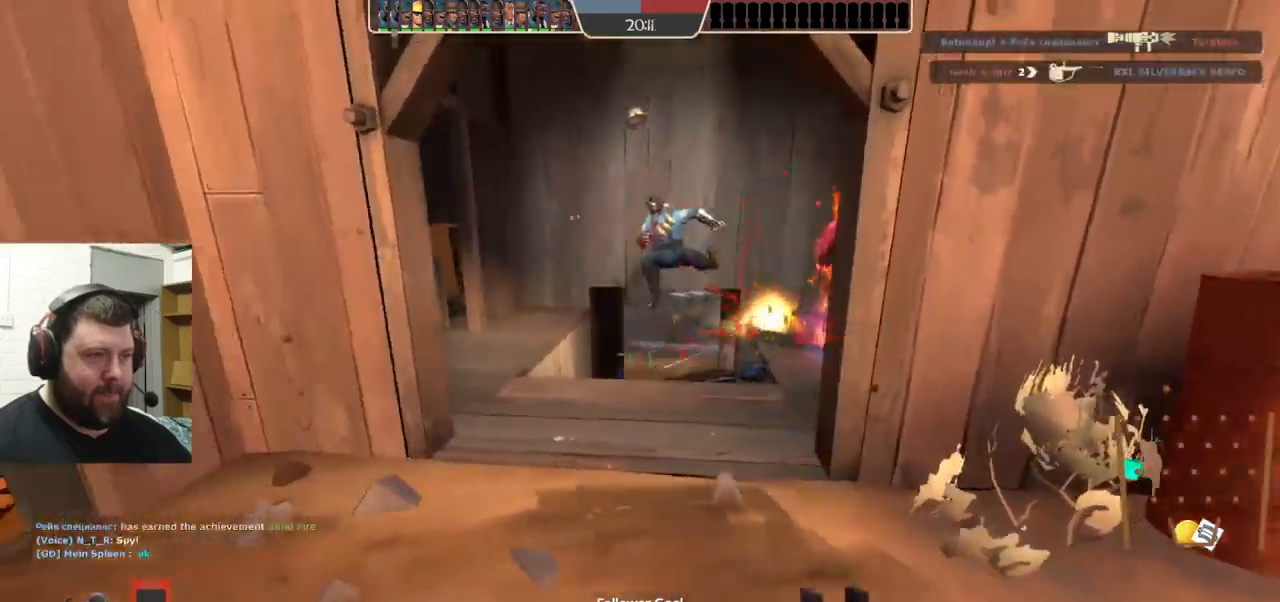
{"buttons": [], "left_stick": "up-left", "right_stick": "center", "events": [[100, "left_stick", "down-right"], [300, "left_stick", "up"], [433, "left_stick", "up-left"]]}
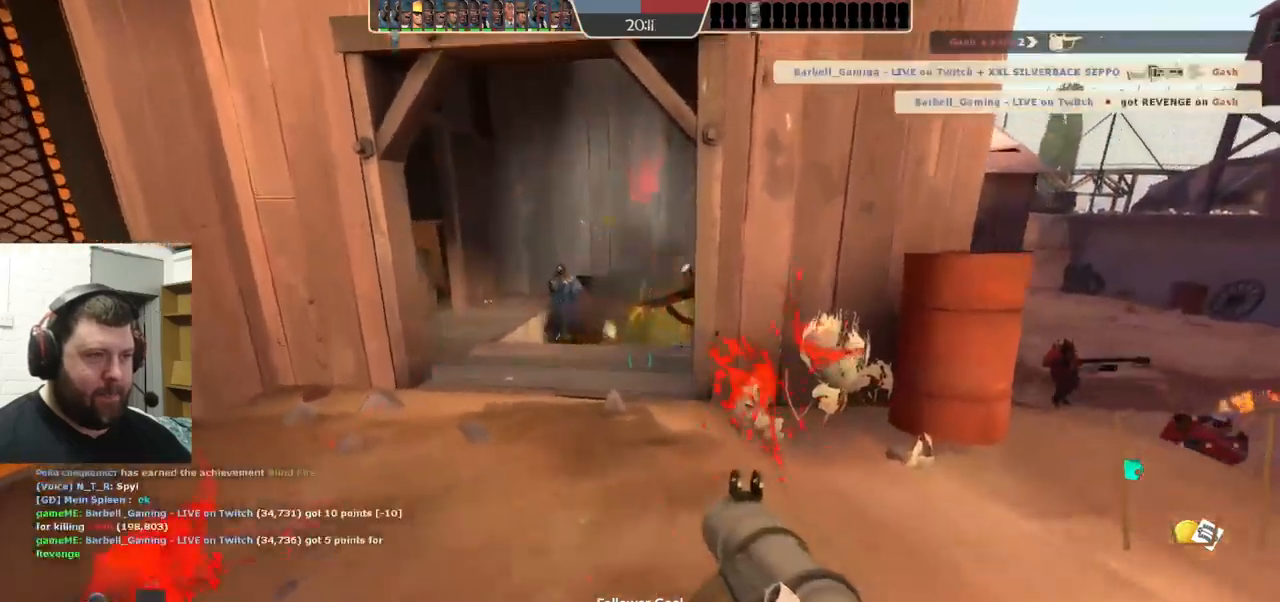
{"buttons": [], "left_stick": "down-right", "right_stick": "center", "events": [[17, "R2", "down"], [133, "R2", "up"], [150, "left_stick", "down-left"], [217, "R2", "down"], [250, "left_stick", "up"], [300, "R2", "up"], [333, "left_stick", "up-right"], [500, "left_stick", "down-right"]]}
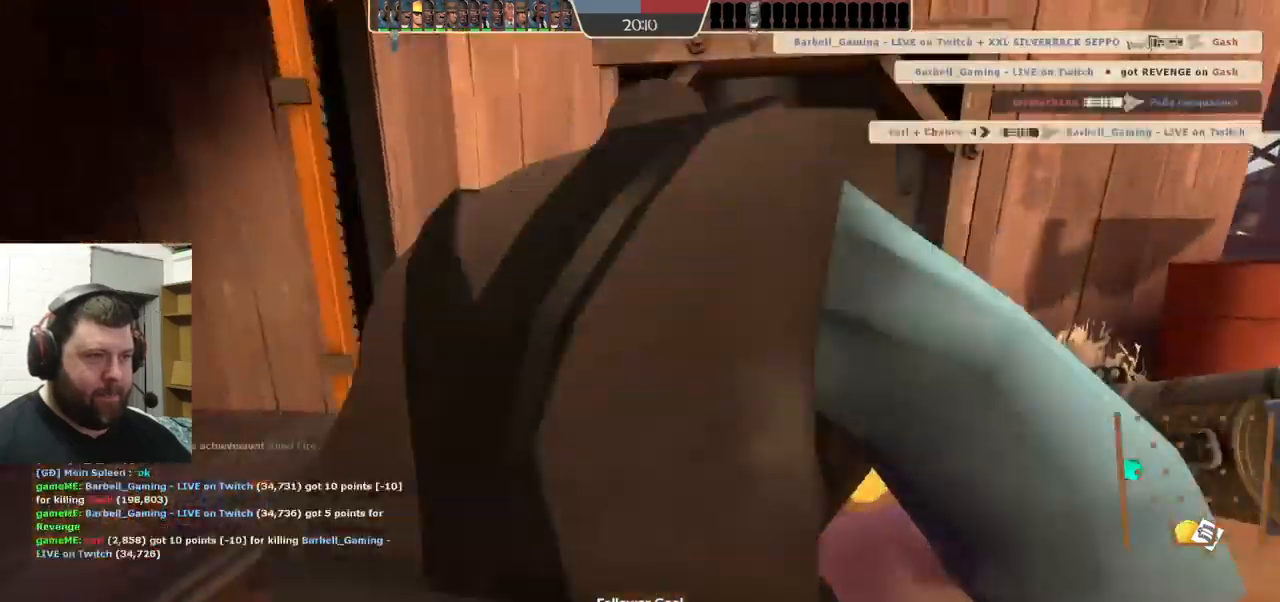
{"buttons": [], "left_stick": "center", "right_stick": "center", "events": [[67, "R2", "down"], [100, "left_stick", "left"], [167, "R2", "up"], [283, "left_stick", "center"], [383, "SQUARE", "down"], [483, "SQUARE", "up"]]}
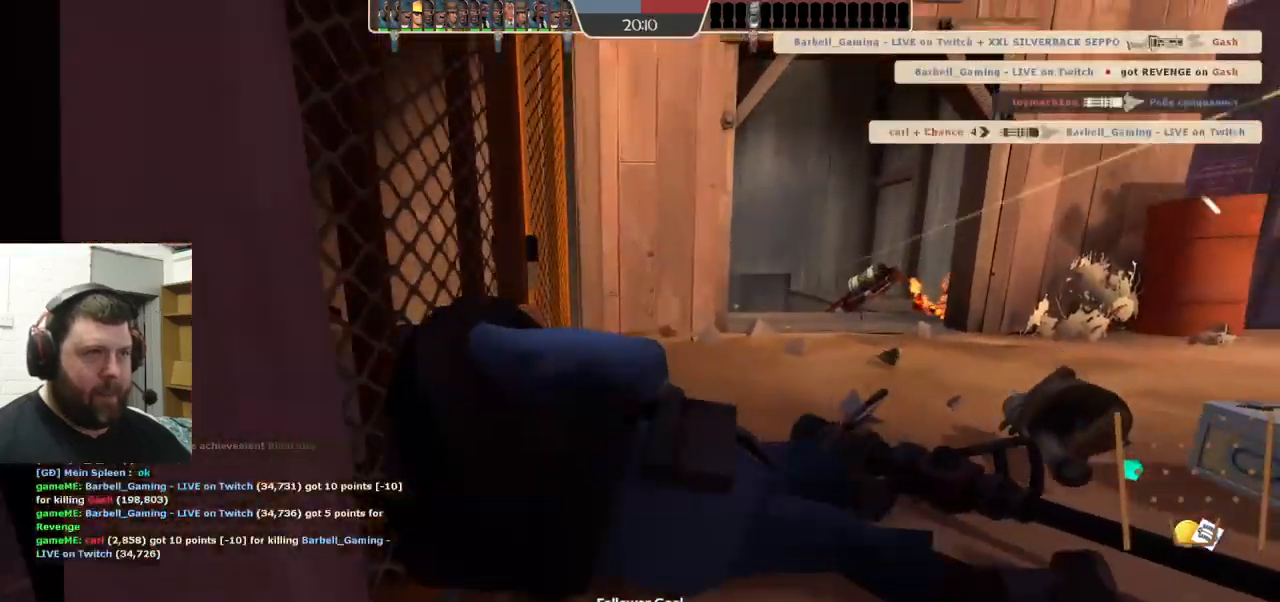
{"buttons": [], "left_stick": "center", "right_stick": "center", "events": [[50, "SQUARE", "down"], [150, "SQUARE", "up"]]}
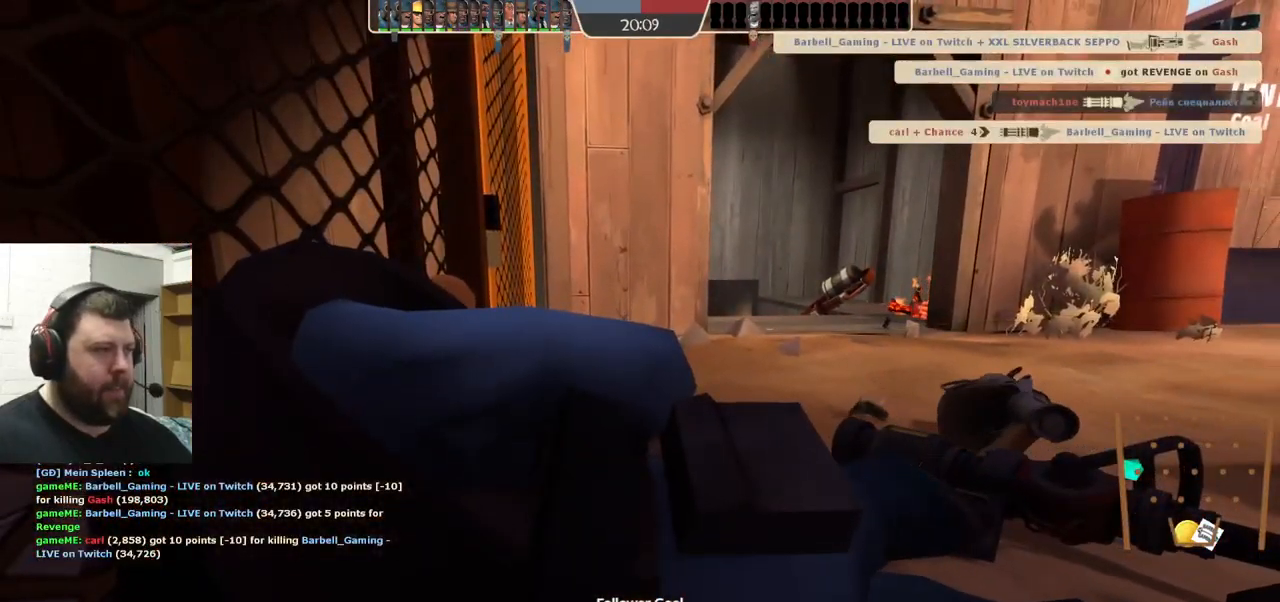
{"buttons": [], "left_stick": "center", "right_stick": "center", "events": []}
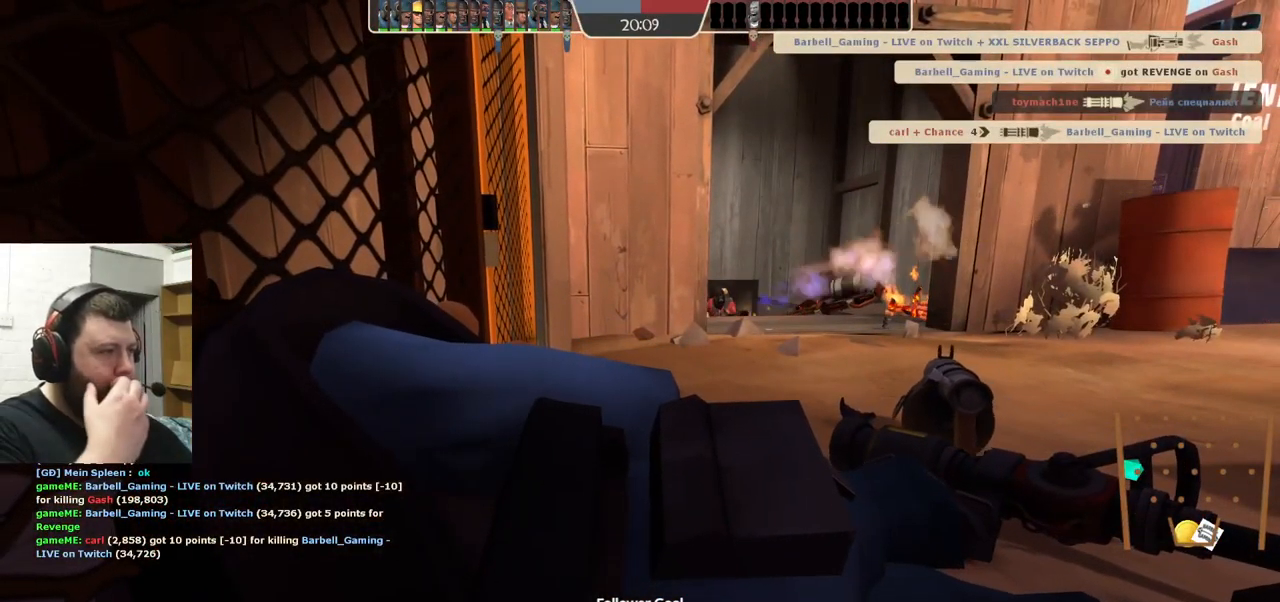
{"buttons": [], "left_stick": "center", "right_stick": "center", "events": []}
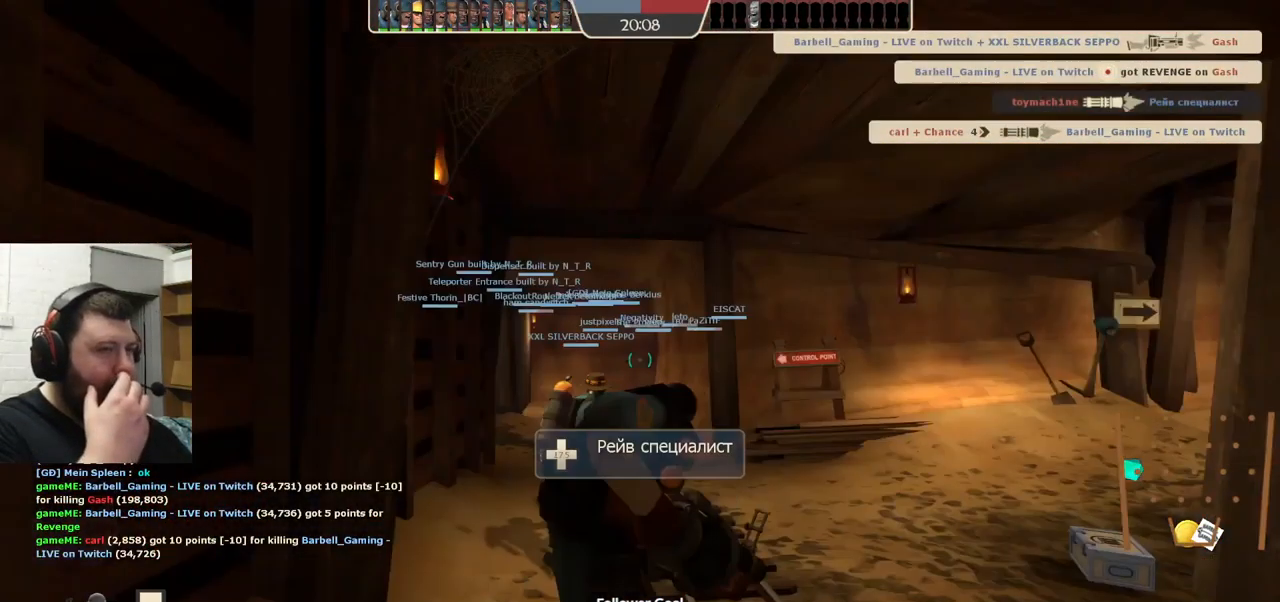
{"buttons": [], "left_stick": "up", "right_stick": "center", "events": [[483, "left_stick", "up"]]}
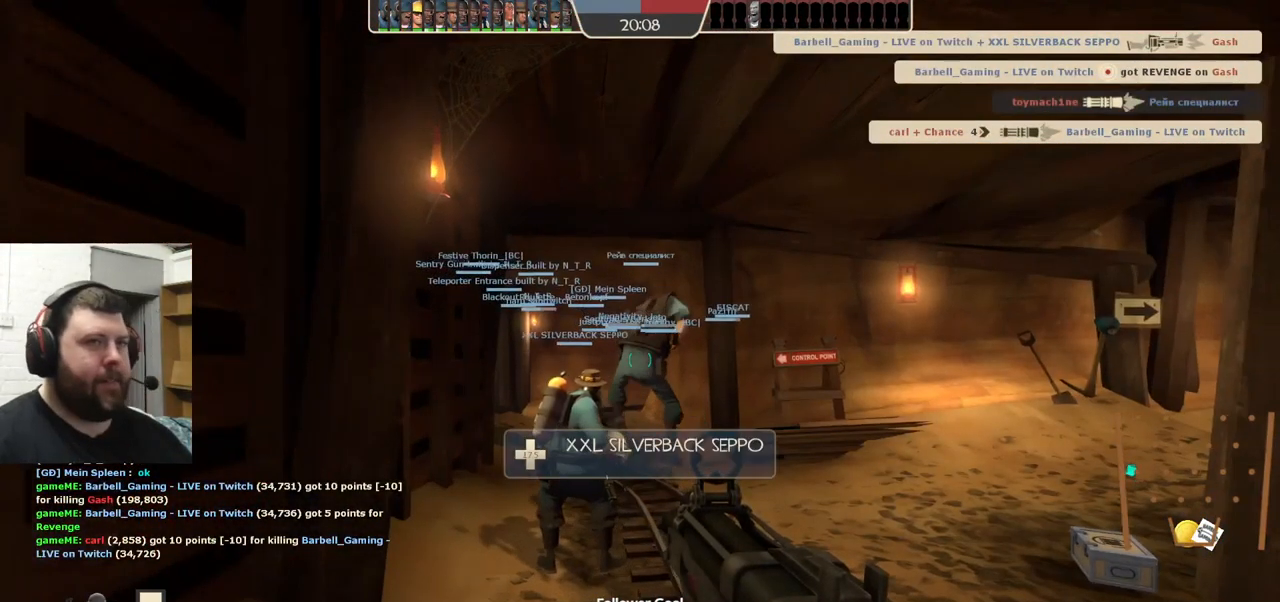
{"buttons": [], "left_stick": "up", "right_stick": "center", "events": []}
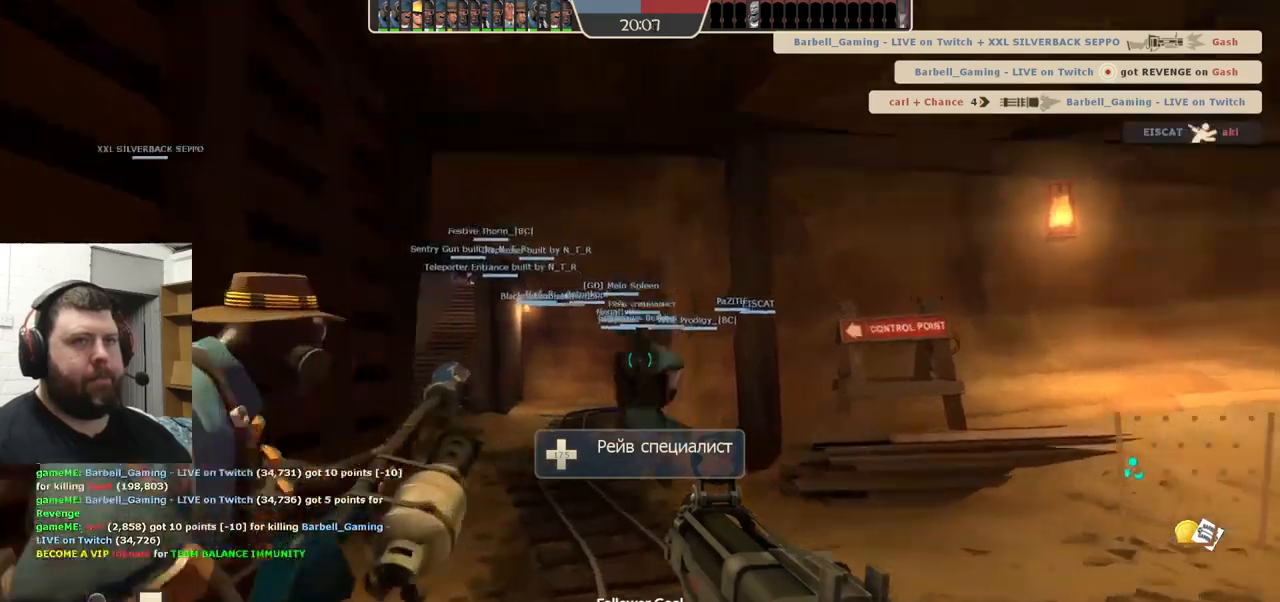
{"buttons": ["SQUARE"], "left_stick": "up", "right_stick": "center", "events": [[184, "SQUARE", "down"], [267, "SQUARE", "up"], [317, "SQUARE", "down"], [400, "SQUARE", "up"], [467, "SQUARE", "down"]]}
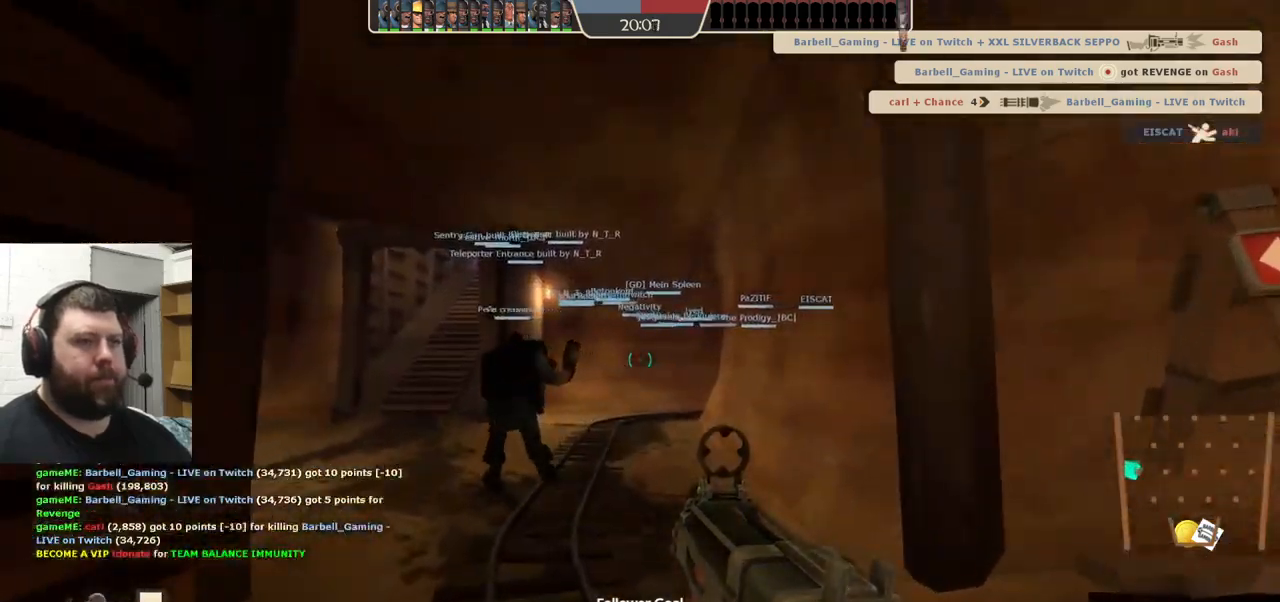
{"buttons": [], "left_stick": "up", "right_stick": "center", "events": [[67, "SQUARE", "up"], [317, "right_stick", "left"], [400, "right_stick", "center"]]}
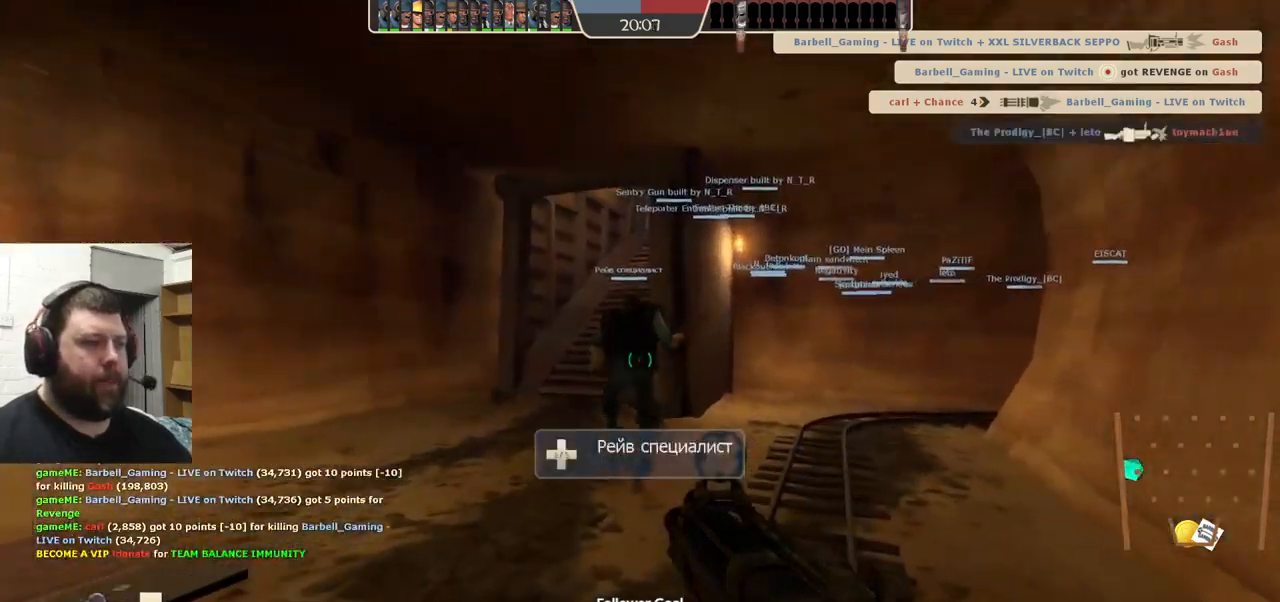
{"buttons": [], "left_stick": "up", "right_stick": "center", "events": [[17, "SQUARE", "down"], [100, "SQUARE", "up"], [167, "SQUARE", "down"], [267, "SQUARE", "up"]]}
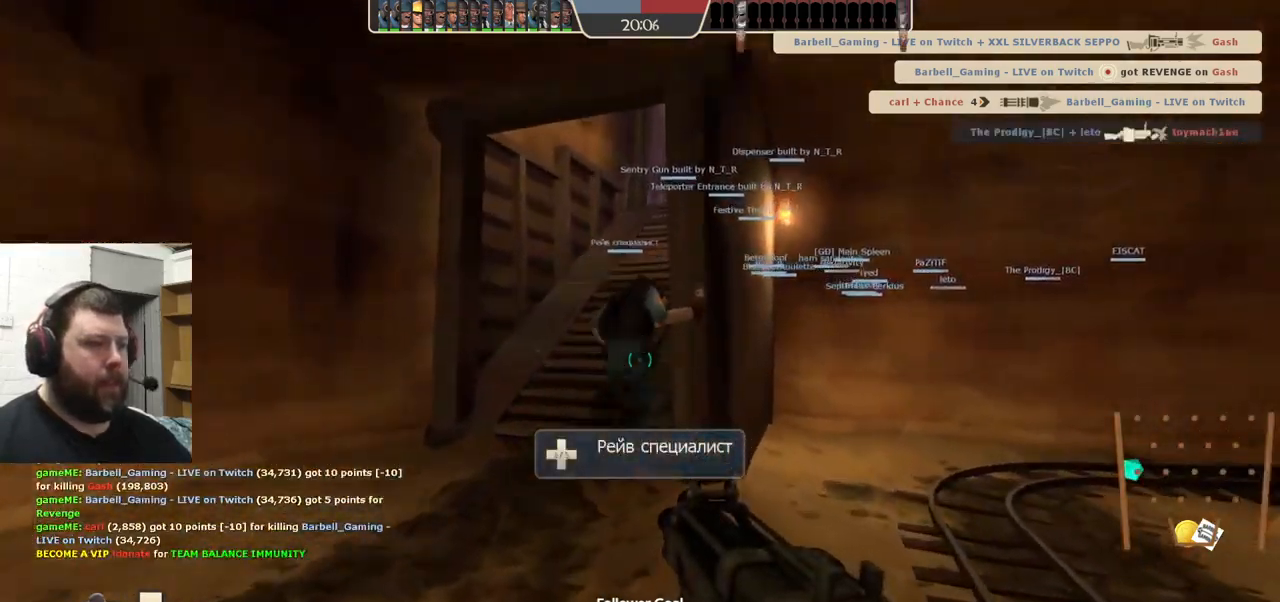
{"buttons": ["SQUARE"], "left_stick": "up", "right_stick": "center", "events": [[467, "SQUARE", "down"]]}
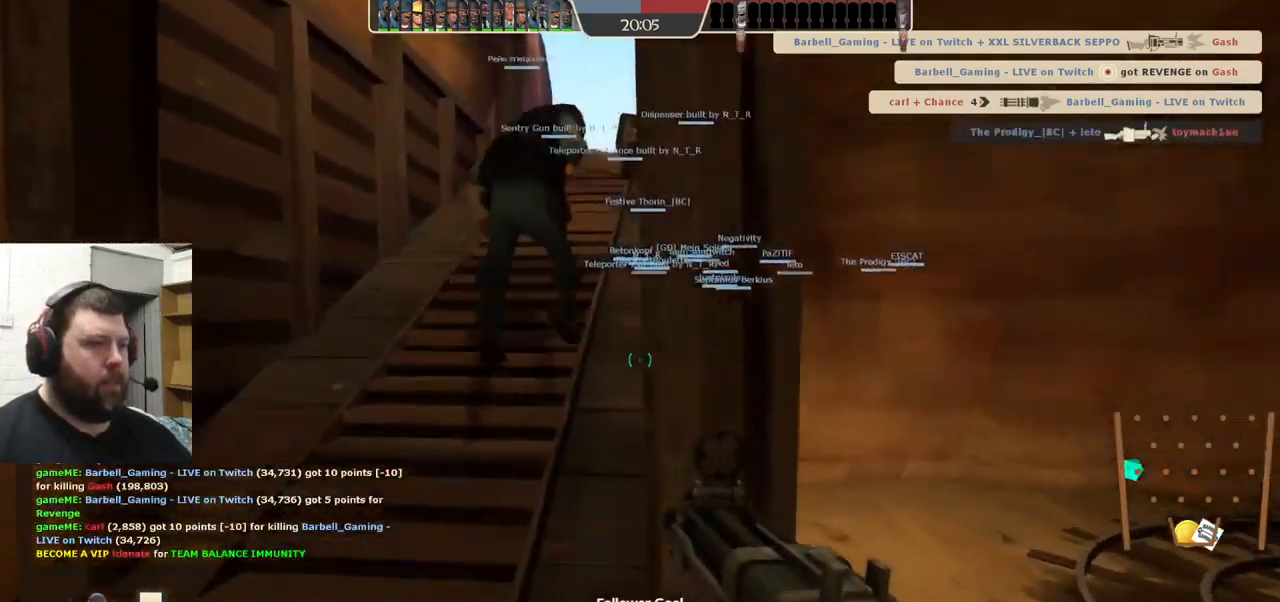
{"buttons": [], "left_stick": "up", "right_stick": "center", "events": [[50, "SQUARE", "up"]]}
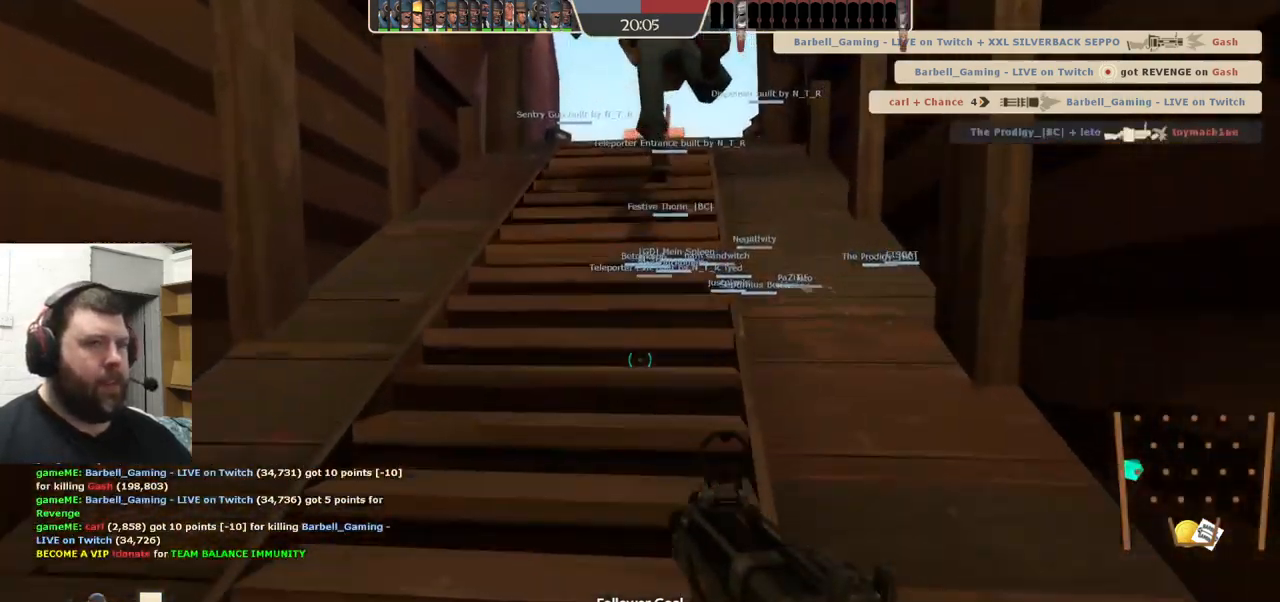
{"buttons": [], "left_stick": "up", "right_stick": "center", "events": []}
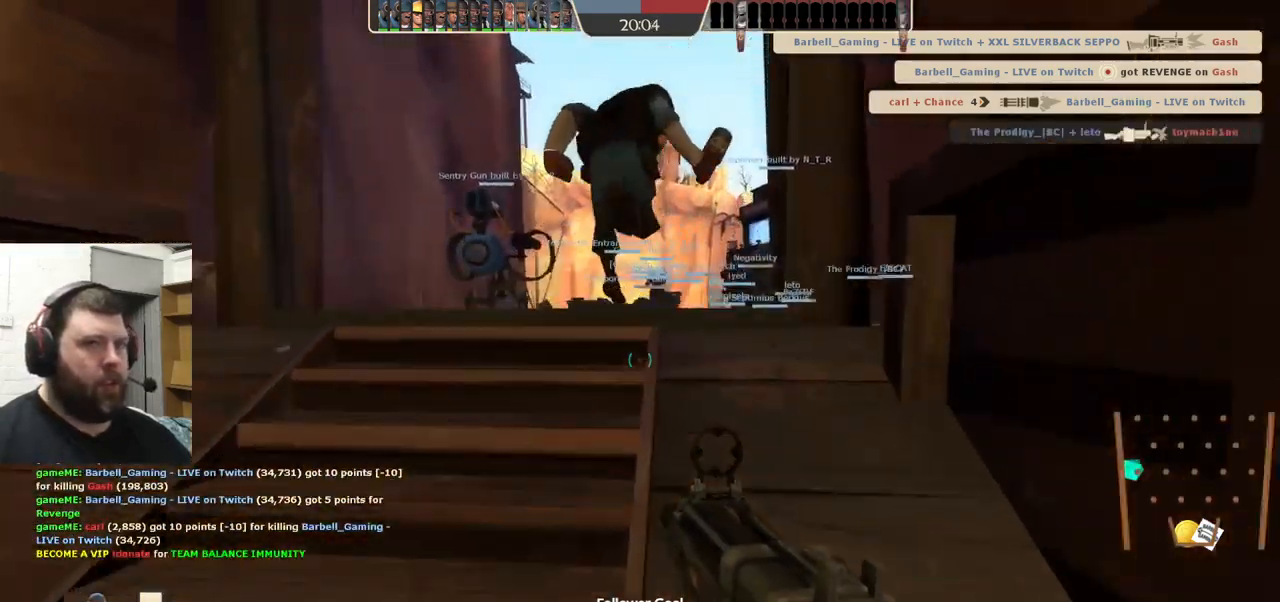
{"buttons": [], "left_stick": "up", "right_stick": "center", "events": []}
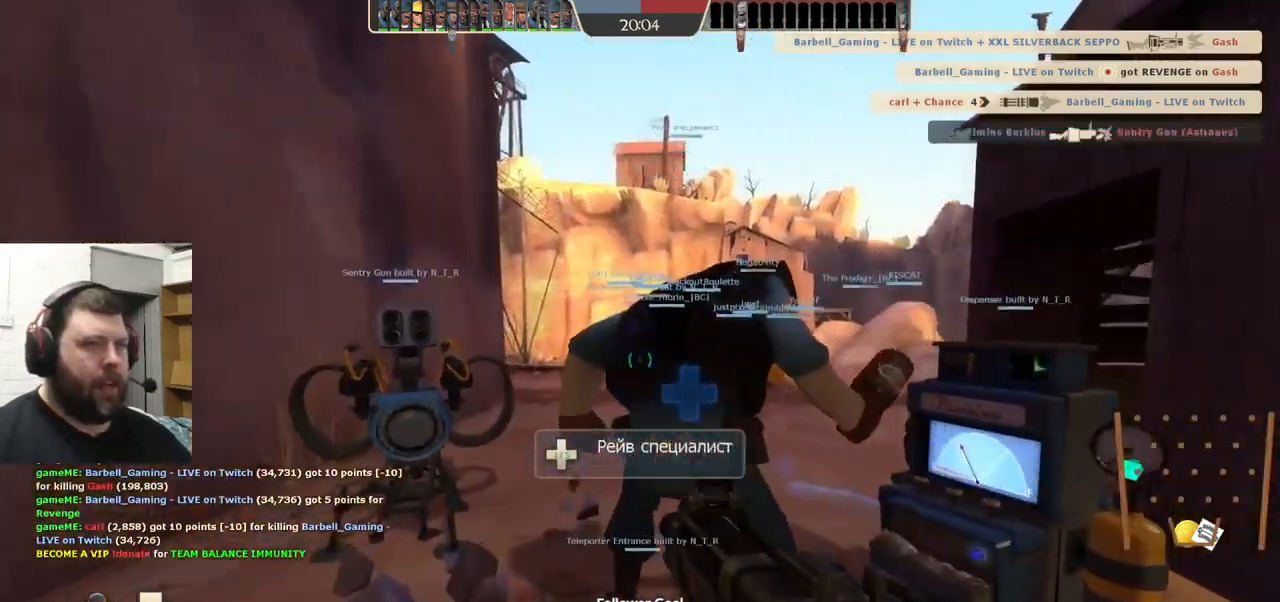
{"buttons": [], "left_stick": "up", "right_stick": "center", "events": []}
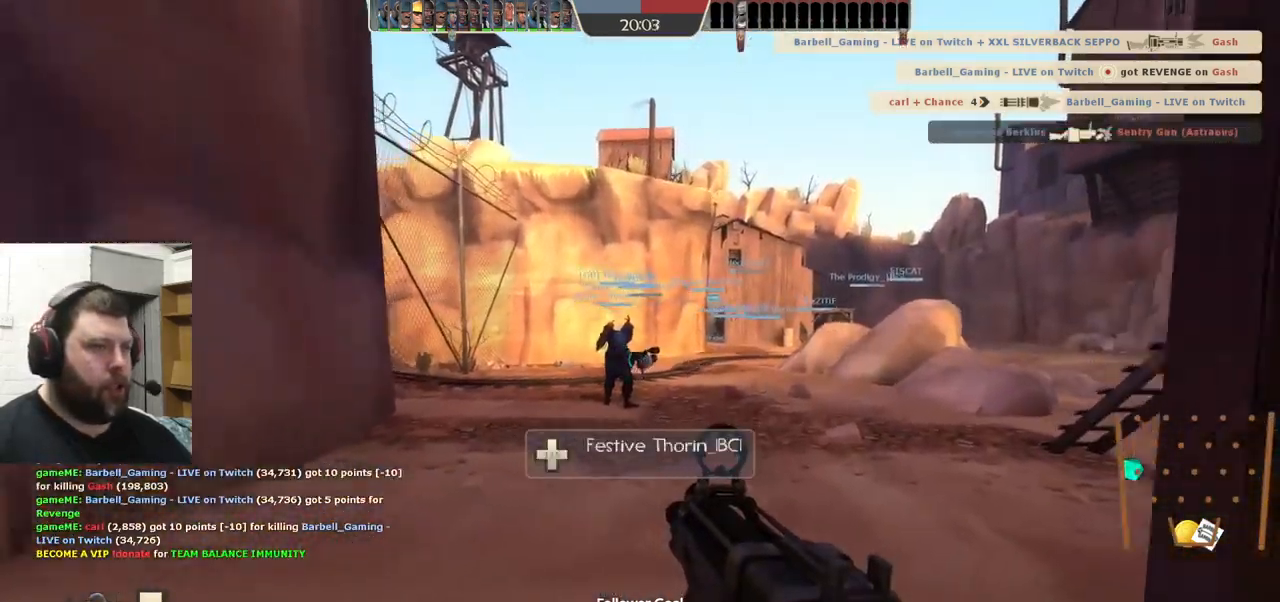
{"buttons": [], "left_stick": "up", "right_stick": "center", "events": []}
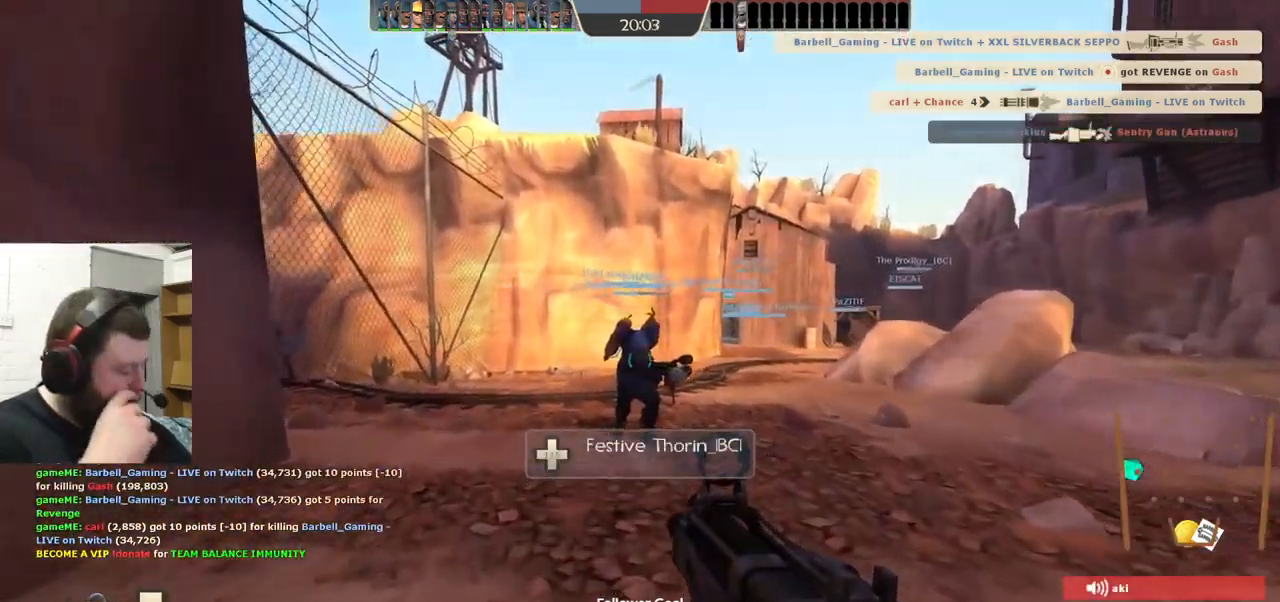
{"buttons": [], "left_stick": "up", "right_stick": "center", "events": []}
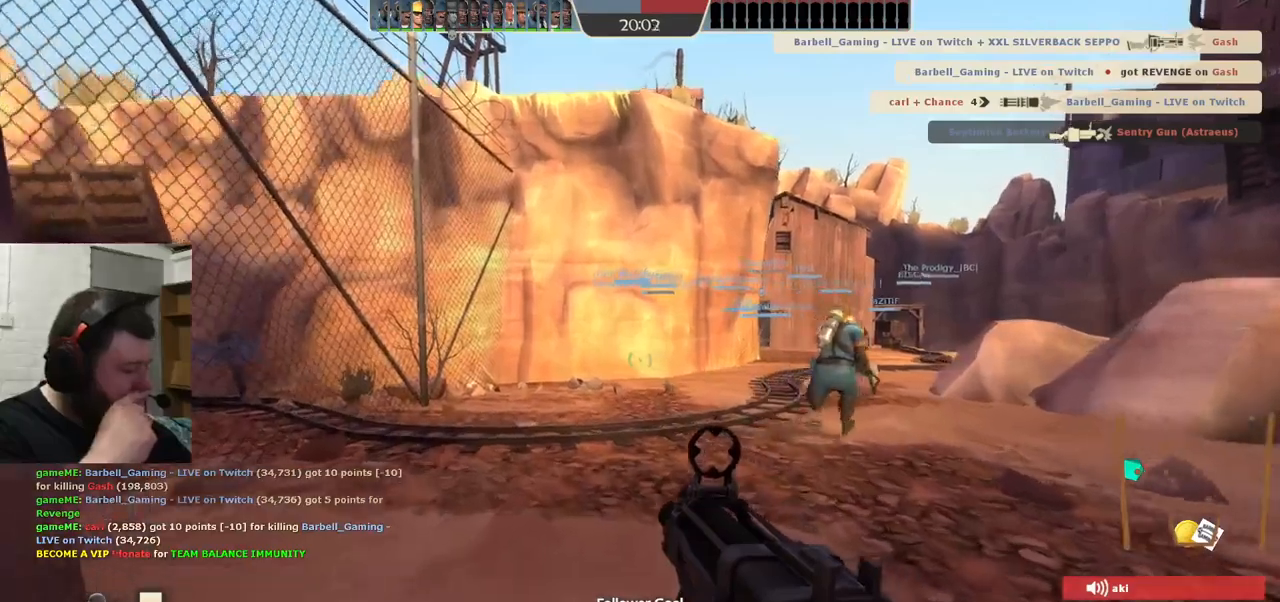
{"buttons": [], "left_stick": "up", "right_stick": "center", "events": []}
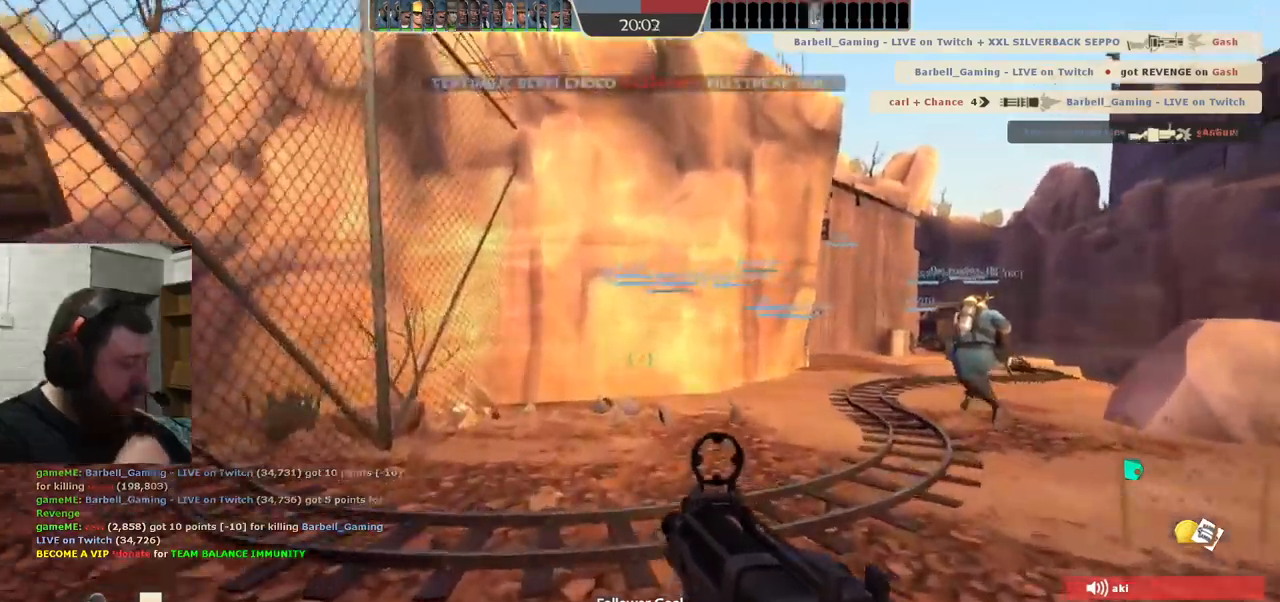
{"buttons": [], "left_stick": "up", "right_stick": "center", "events": []}
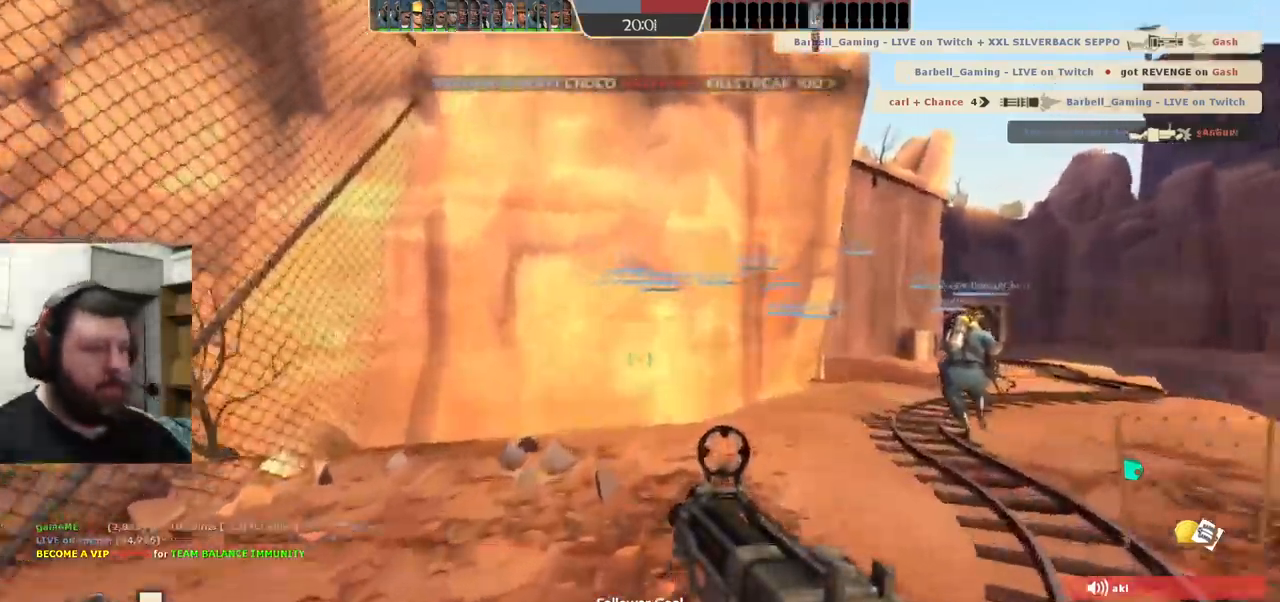
{"buttons": [], "left_stick": "up", "right_stick": "center", "events": []}
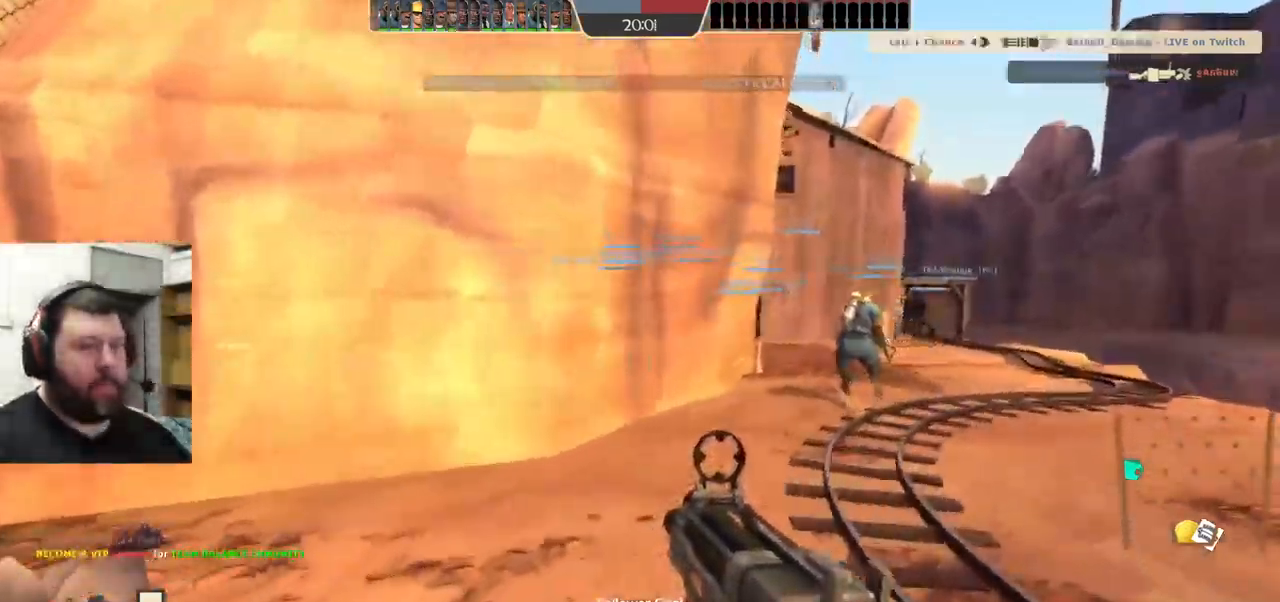
{"buttons": ["SQUARE"], "left_stick": "up", "right_stick": "center", "events": [[66, "SQUARE", "down"], [116, "SQUARE", "up"], [216, "SQUARE", "down"], [250, "SQUARE", "up"], [350, "SQUARE", "down"], [416, "SQUARE", "up"], [500, "SQUARE", "down"]]}
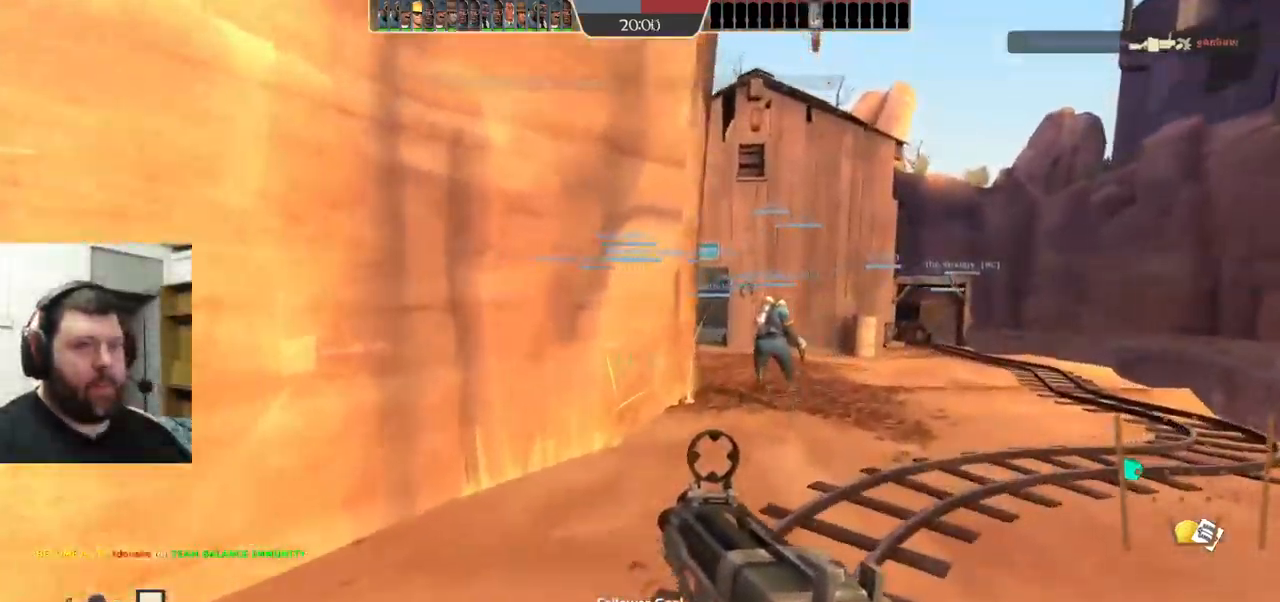
{"buttons": [], "left_stick": "up", "right_stick": "center", "events": [[83, "SQUARE", "up"]]}
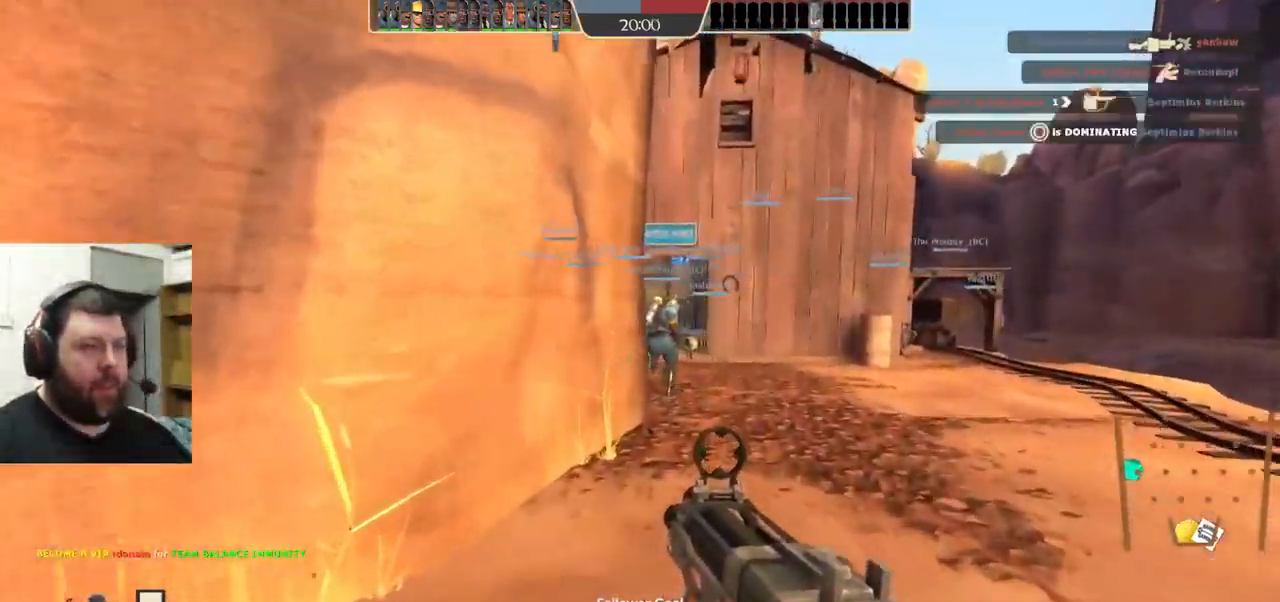
{"buttons": [], "left_stick": "up", "right_stick": "center", "events": []}
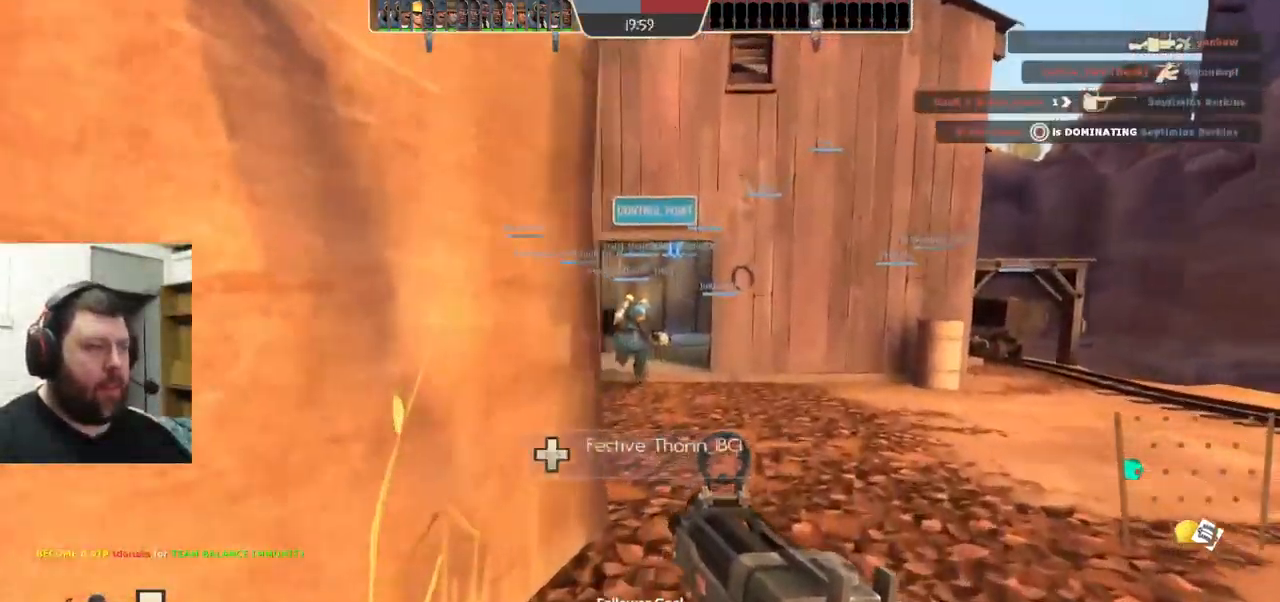
{"buttons": [], "left_stick": "up", "right_stick": "center", "events": []}
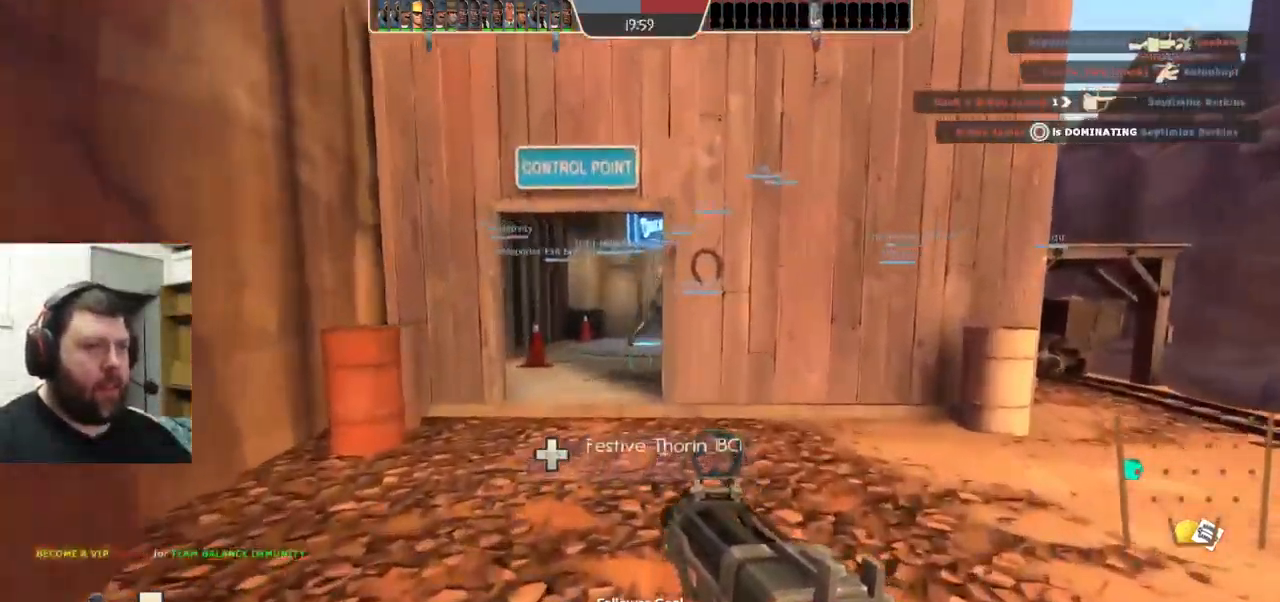
{"buttons": [], "left_stick": "up-left", "right_stick": "center", "events": [[333, "left_stick", "up-left"]]}